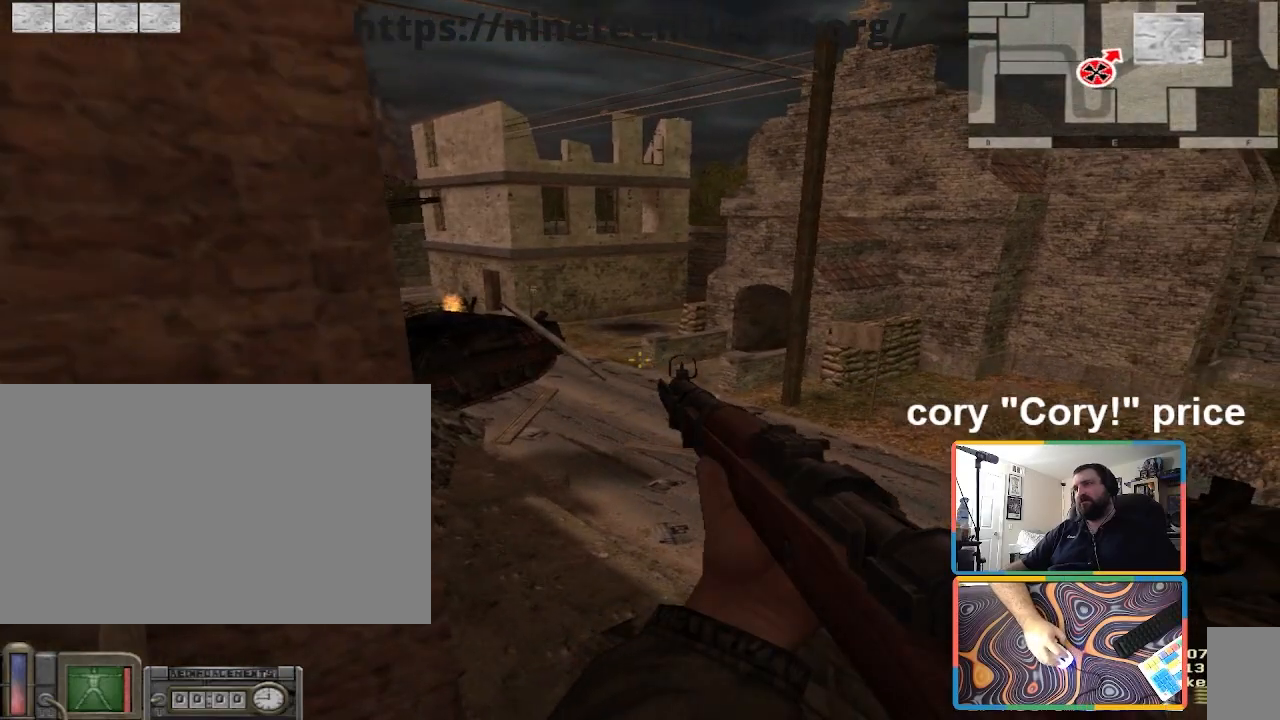
Gameplay with keyboard and mouse; each line is a JSON object with the keys and mouse buttons held at the frame after it. "events" lists presses ("down") and releases ("up") of "1", "2", "3", "4", "5", "a", "alt", "b", "c", "ctrl", "d", "e", "f", "g", "q", "r", "s", "shift", "space", "t", "tab", "tilde", "v", "w", "x", "z", "mouse_left", "mouse_wheel", "mouse_right", "mouse_mb4" and "mouse_mb5" between this image and that frame as [ms after this image, input, new state], when the widget could be followed in between. "mouse_left", "mouse_wheel", "mouse_right", "mouse_mb4", "mouse_mb5" = the "left", "wheel", "right", "mb4", "mb5" buttons of the "mouse" list. No other keys are recorded. "wheel" means that the mouse wheel is clicked or scrolled. Mouse movement is not recorded.
{"keys": ["a", "ctrl", "w"], "mouse": [], "events": [[134, "a", "down"], [134, "ctrl", "up"], [134, "w", "down"], [200, "a", "up"], [300, "ctrl", "down"], [300, "space", "down"], [467, "a", "down"], [467, "space", "up"]]}
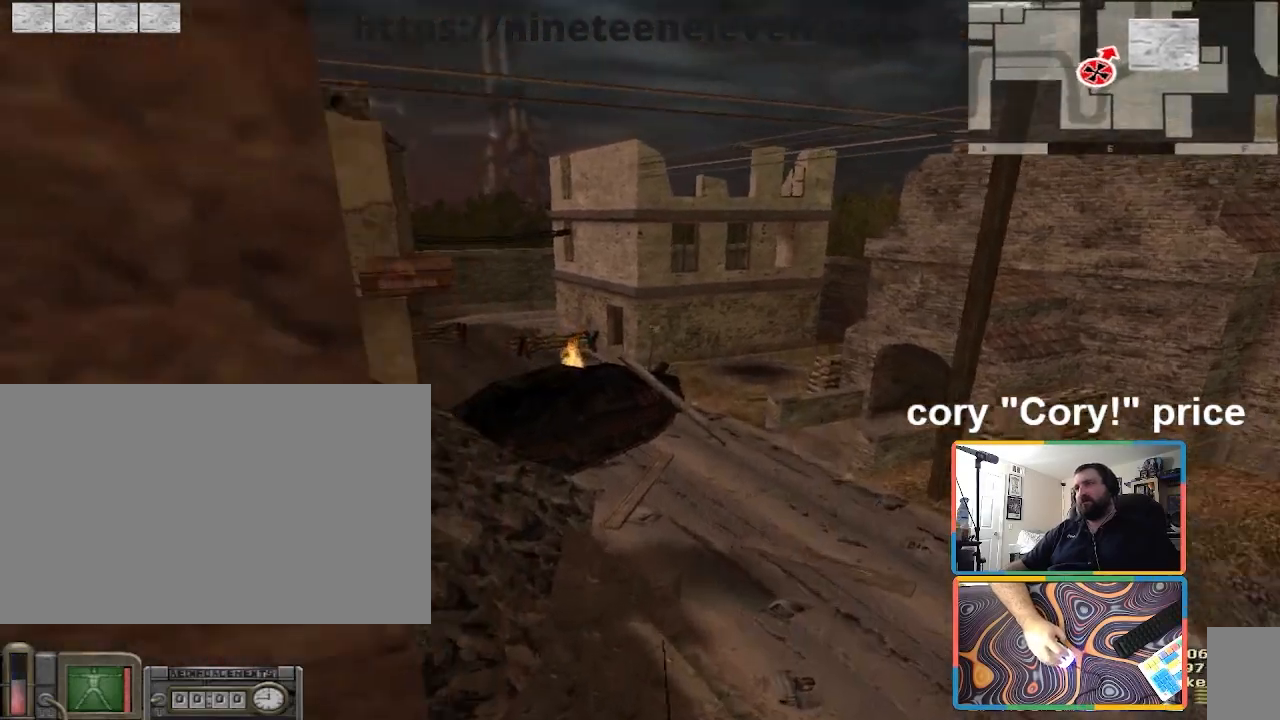
{"keys": ["a", "ctrl", "w"], "mouse": [], "events": [[66, "w", "up"], [166, "w", "down"]]}
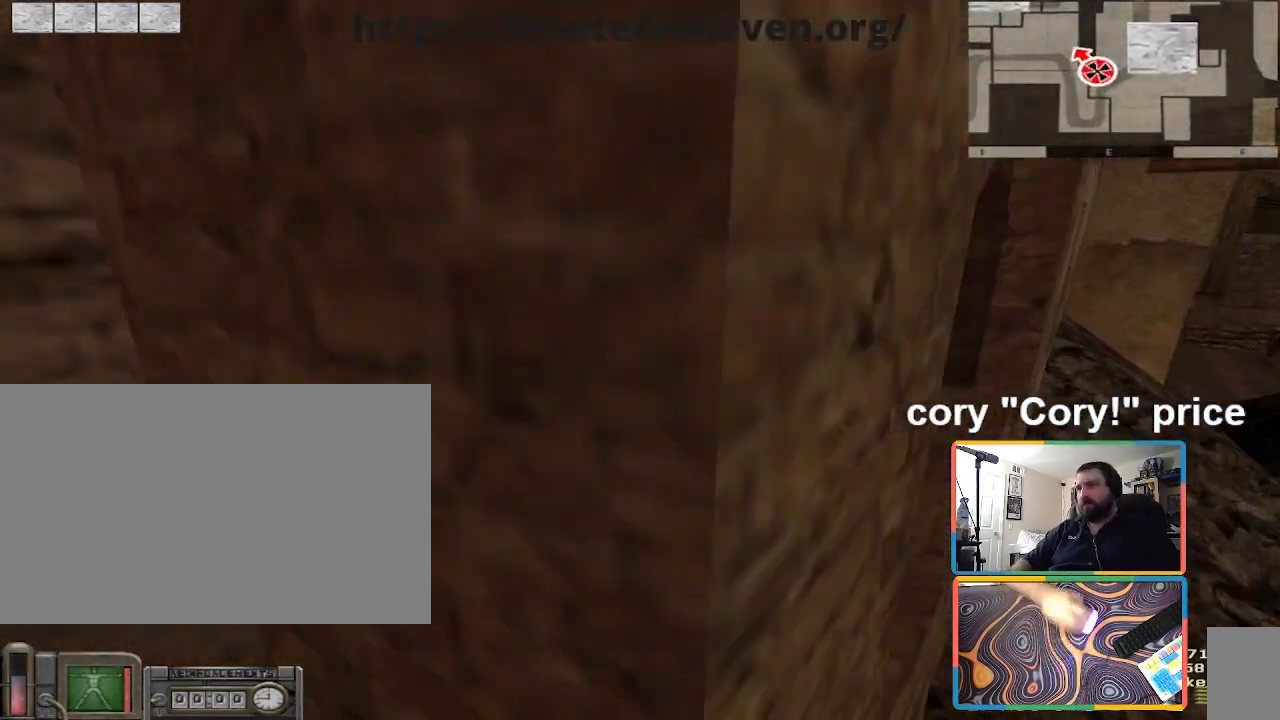
{"keys": ["w"], "mouse": [], "events": [[67, "a", "up"], [167, "ctrl", "up"], [234, "d", "down"], [467, "d", "up"]]}
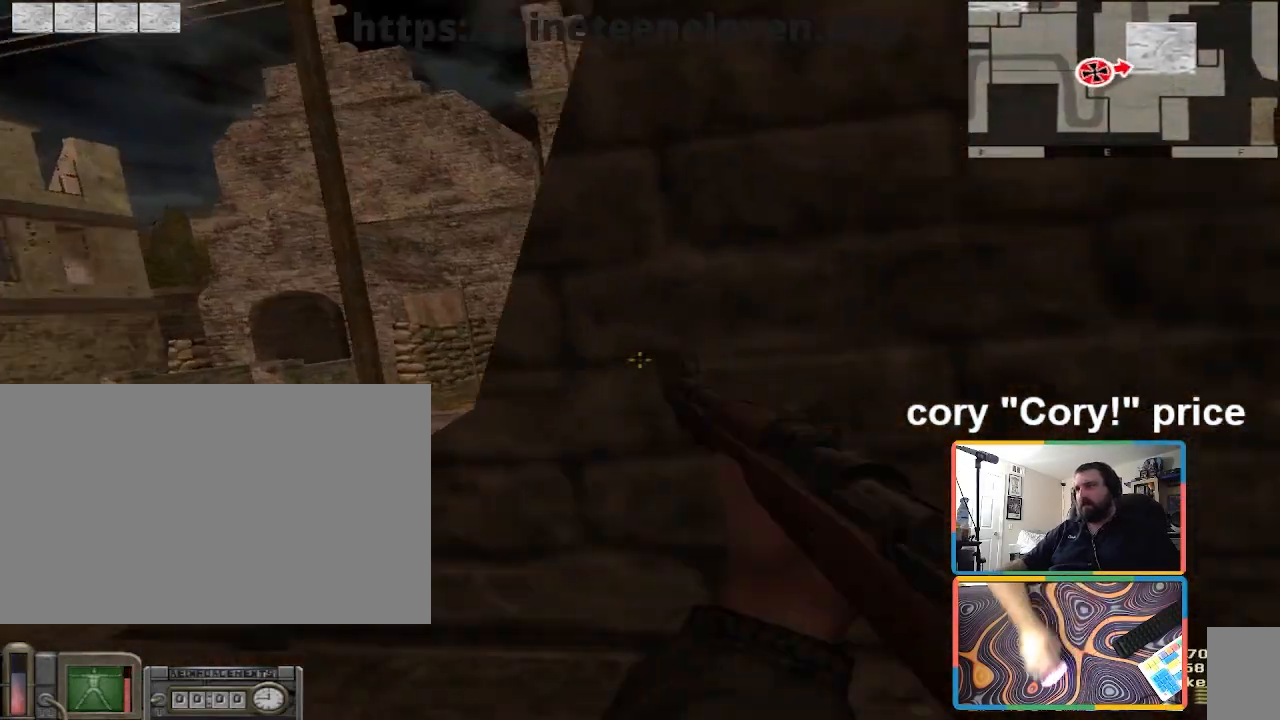
{"keys": ["a"], "mouse": [], "events": [[200, "a", "down"], [300, "w", "up"]]}
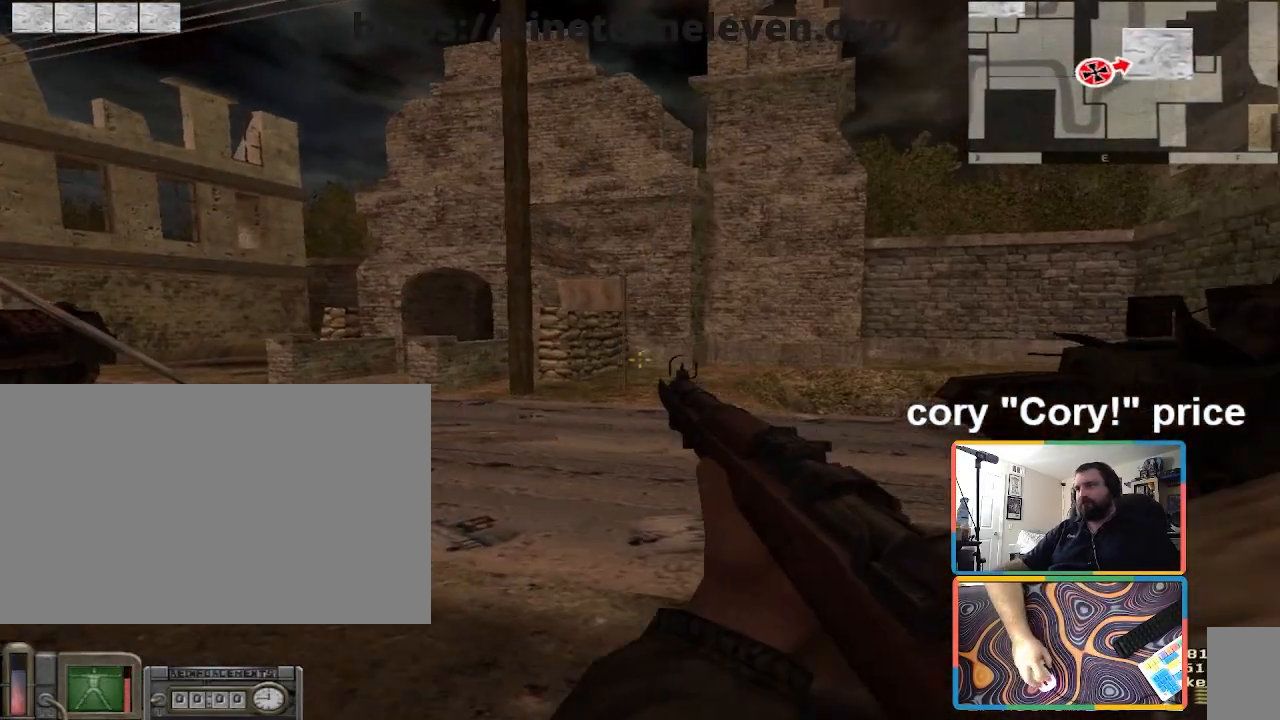
{"keys": ["d", "w"], "mouse": [], "events": [[100, "d", "down"], [200, "d", "up"], [200, "w", "down"], [434, "a", "up"], [434, "d", "down"]]}
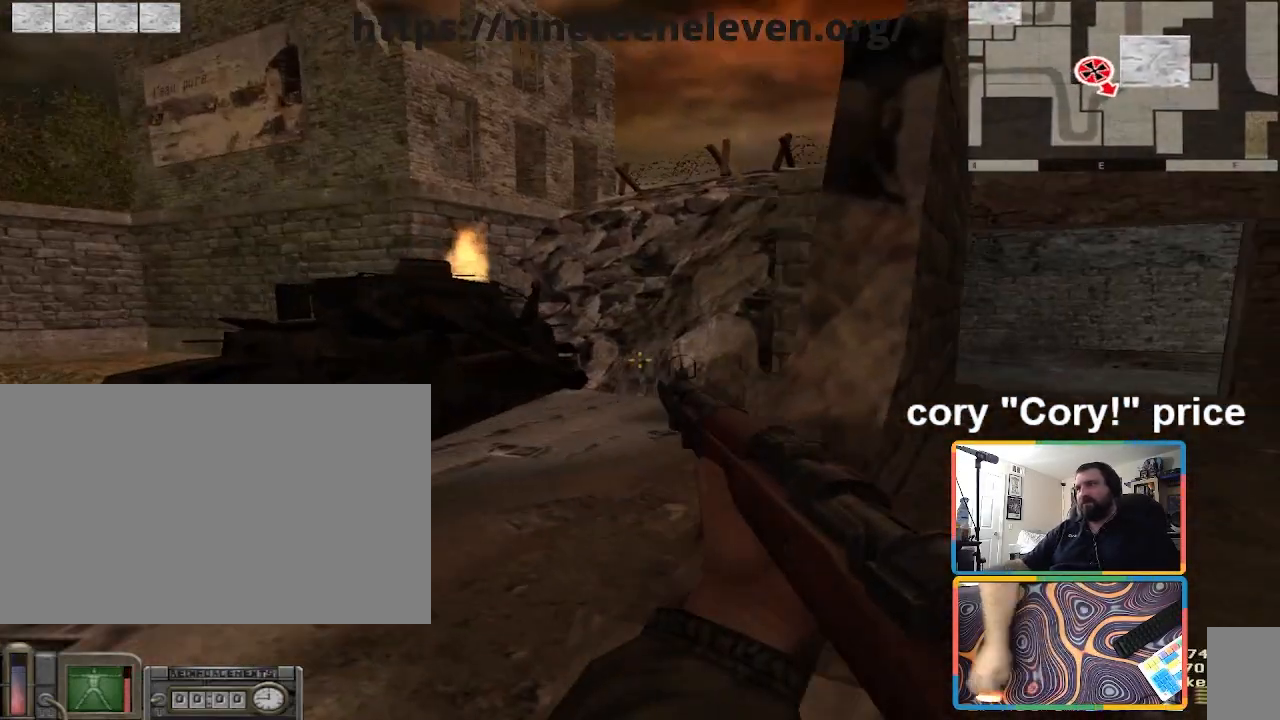
{"keys": ["d", "w"], "mouse": [], "events": [[233, "d", "up"], [400, "d", "down"]]}
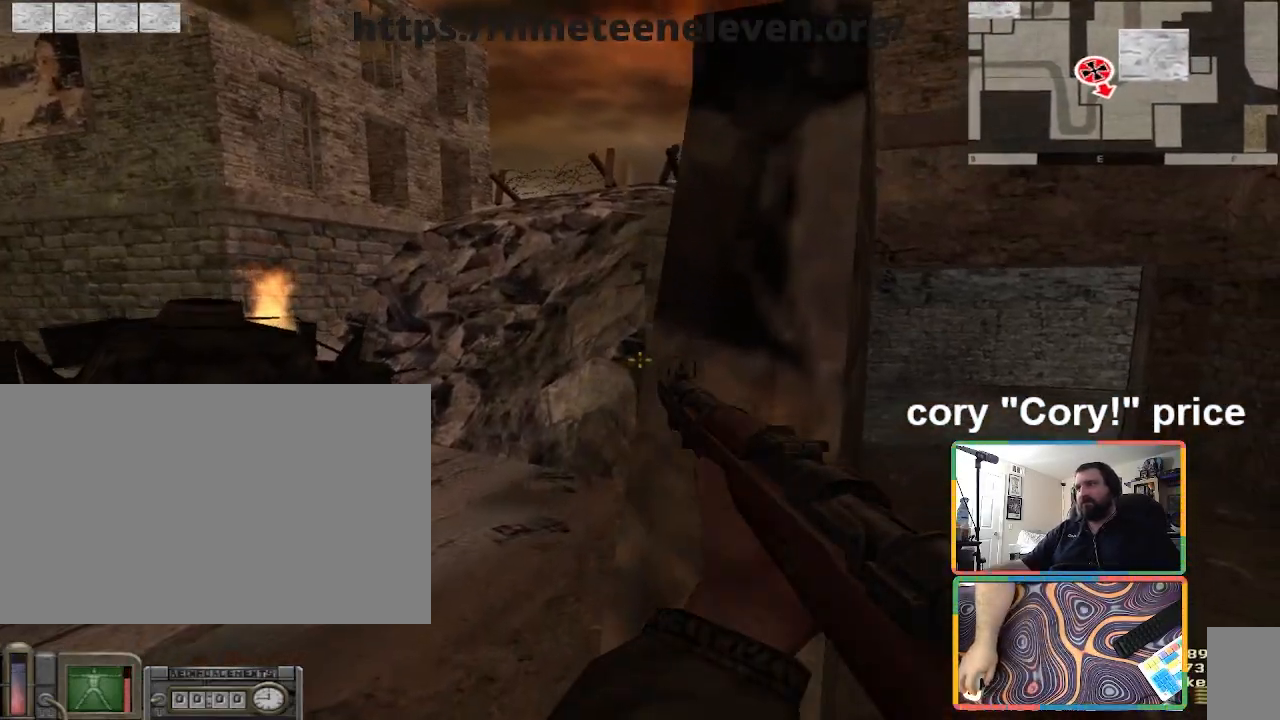
{"keys": ["w"], "mouse": [], "events": [[300, "a", "down"], [300, "d", "up"], [434, "a", "up"]]}
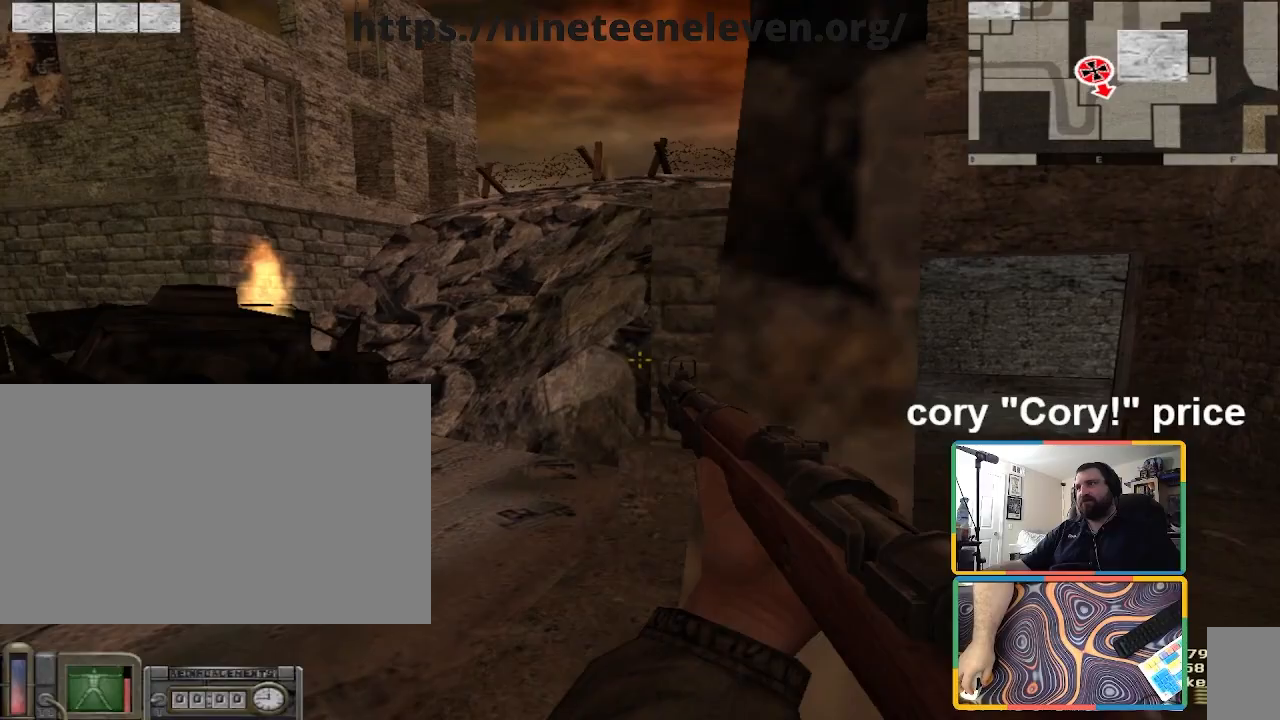
{"keys": ["d", "w"], "mouse": [], "events": [[300, "d", "down"]]}
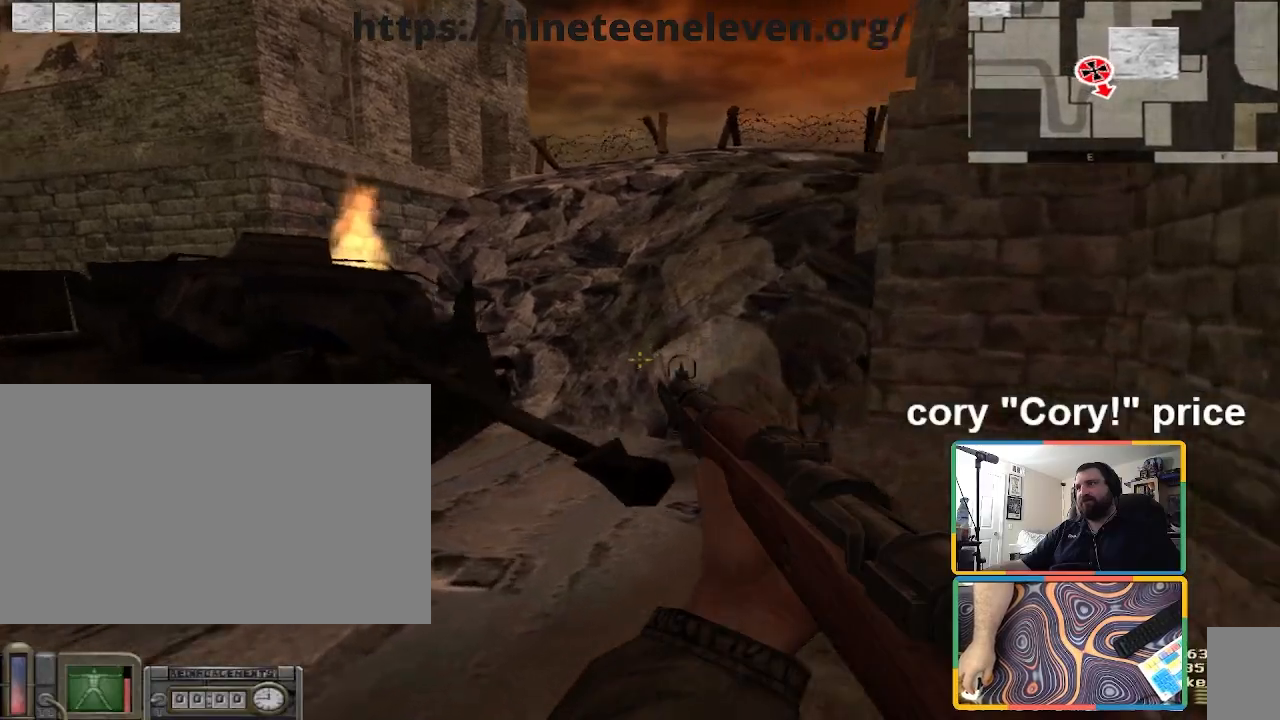
{"keys": ["a", "w"], "mouse": [], "events": [[200, "d", "up"], [467, "a", "down"]]}
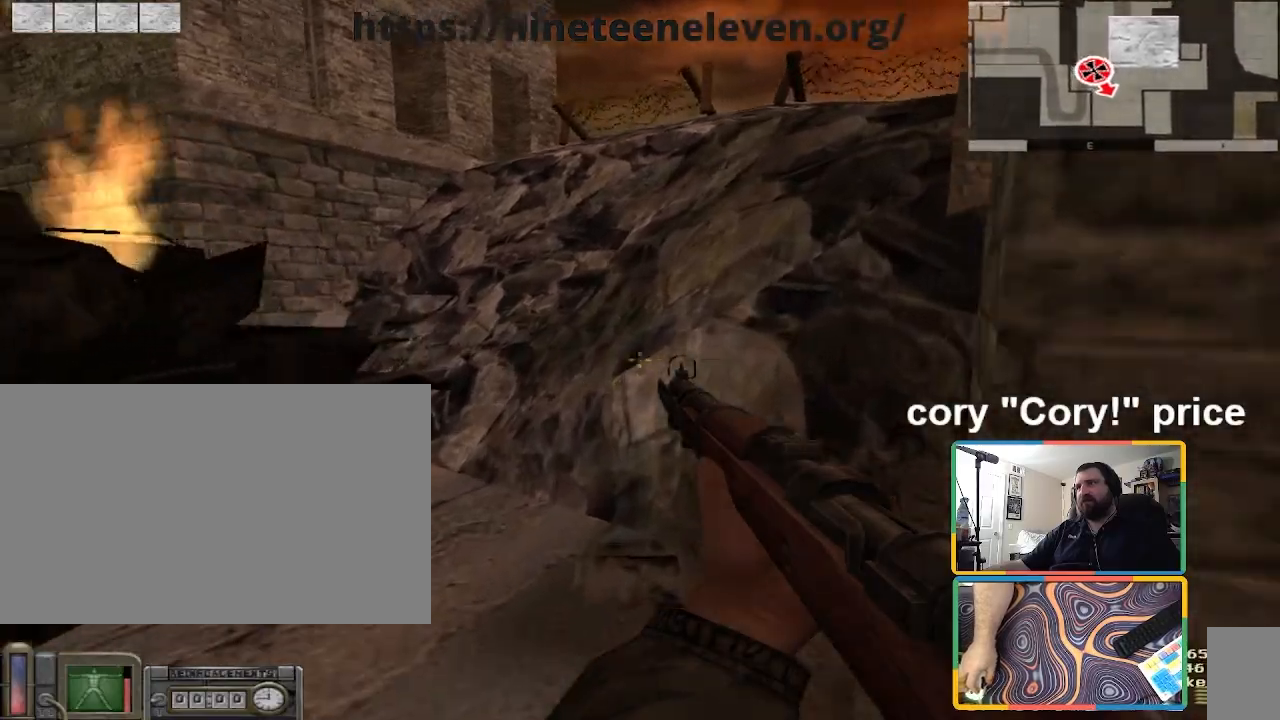
{"keys": ["w"], "mouse": [], "events": [[100, "a", "up"], [233, "a", "down"], [367, "a", "up"]]}
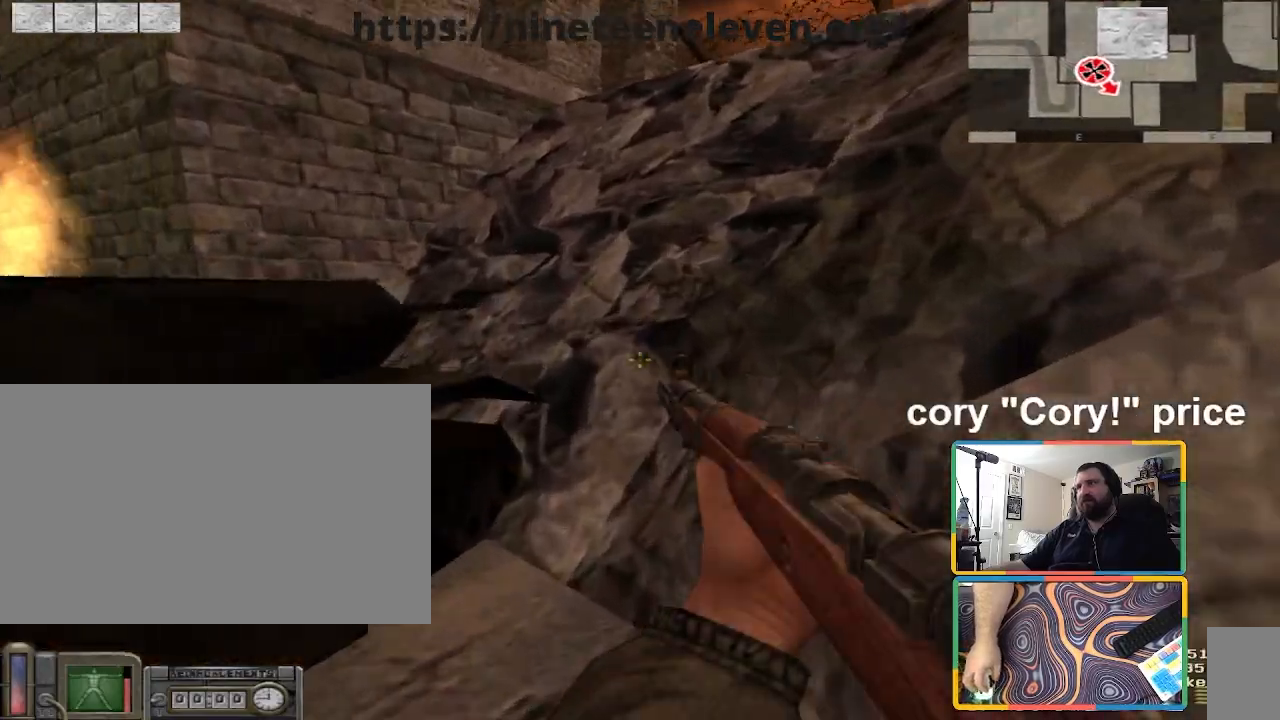
{"keys": ["d", "w"], "mouse": [], "events": [[100, "d", "down"], [100, "space", "down"], [267, "d", "up"], [267, "space", "up"], [434, "d", "down"]]}
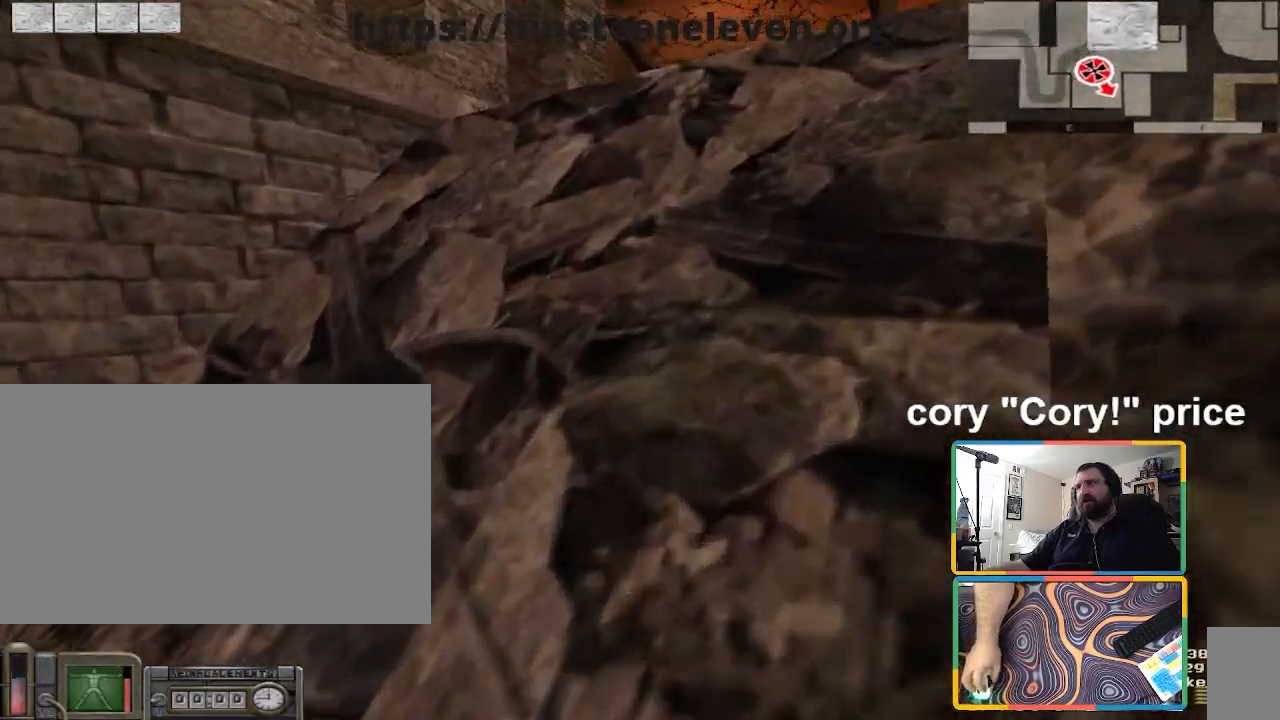
{"keys": ["d", "w"], "mouse": [], "events": []}
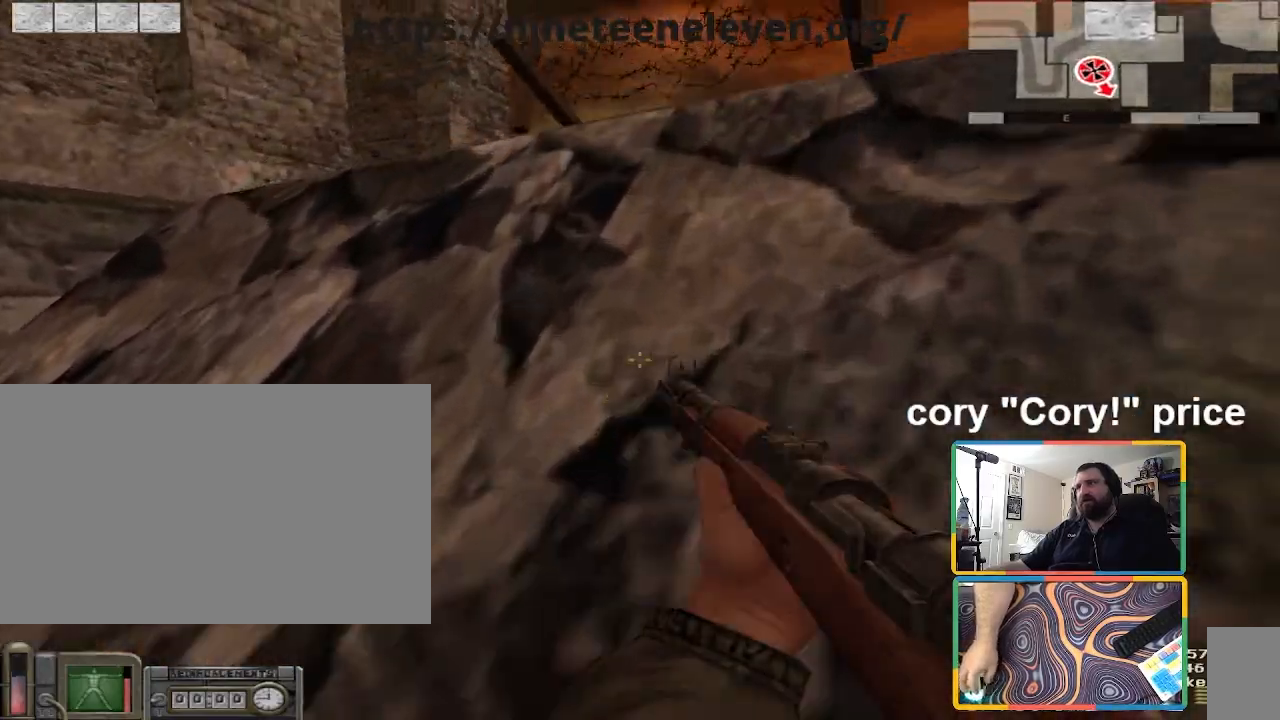
{"keys": ["w"], "mouse": [], "events": [[434, "d", "up"]]}
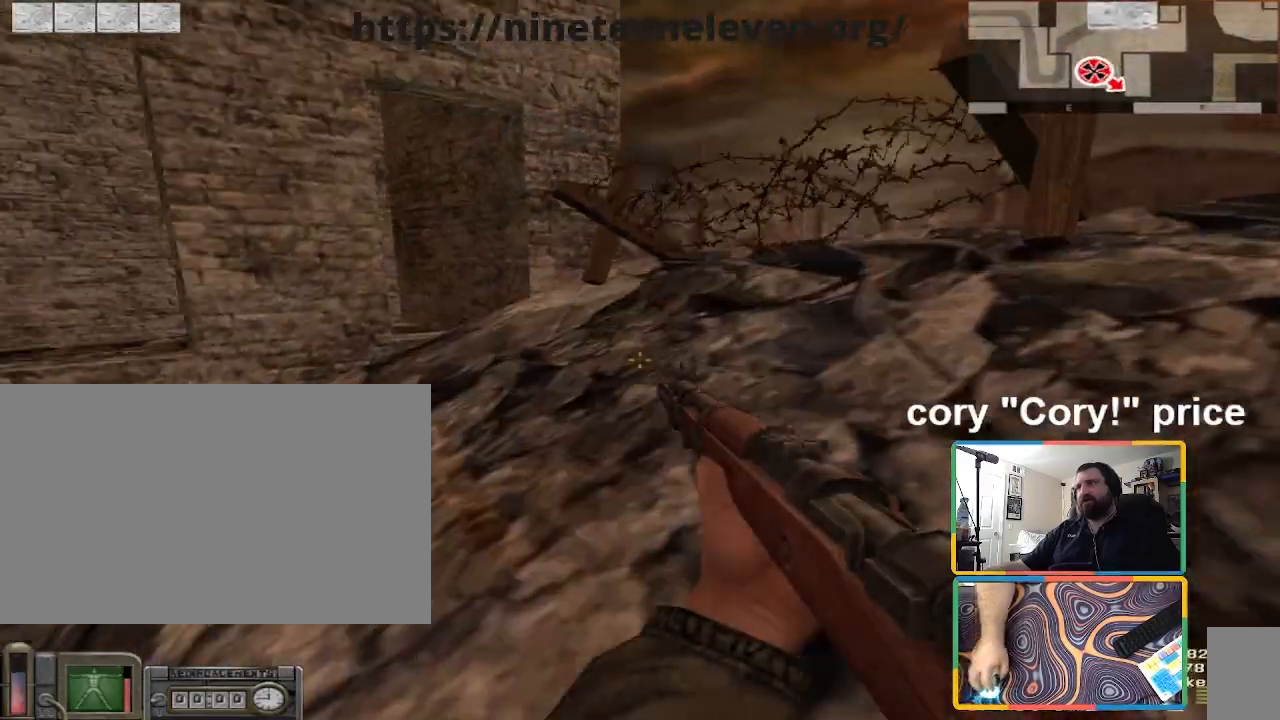
{"keys": ["shift", "w"], "mouse": [], "events": [[433, "shift", "down"]]}
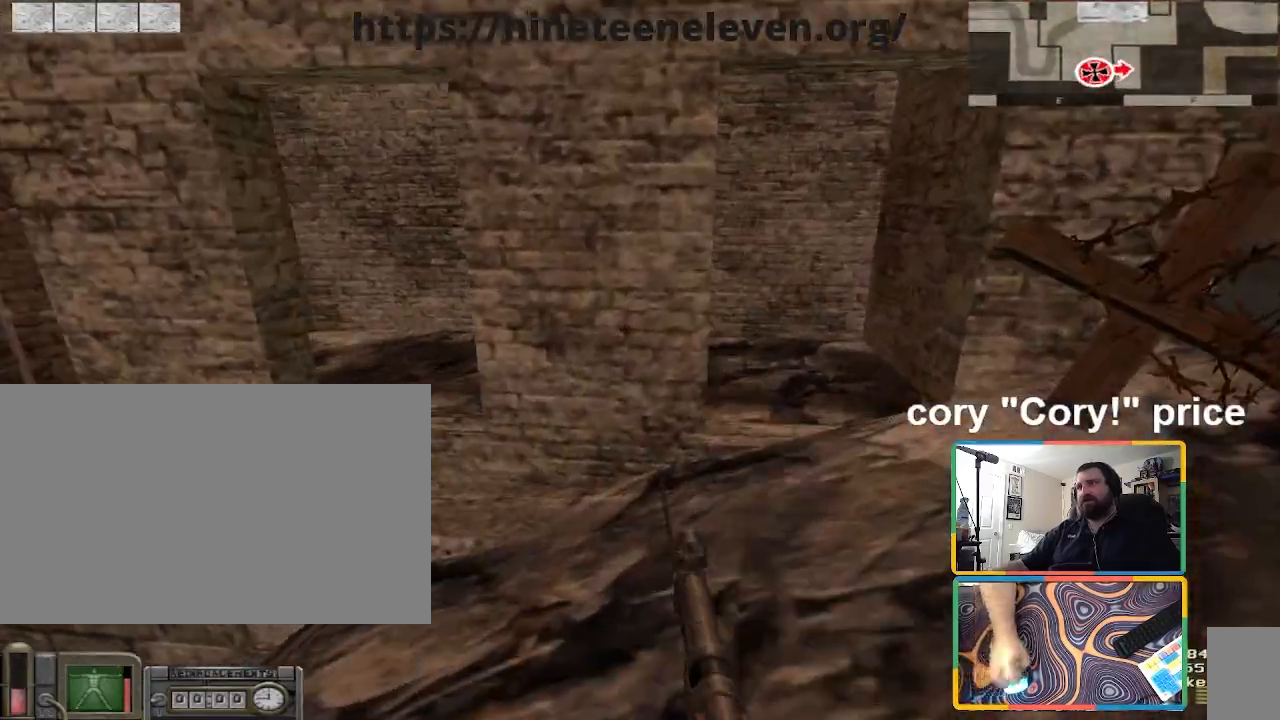
{"keys": ["d", "w"], "mouse": [], "events": [[234, "d", "down"], [467, "shift", "up"]]}
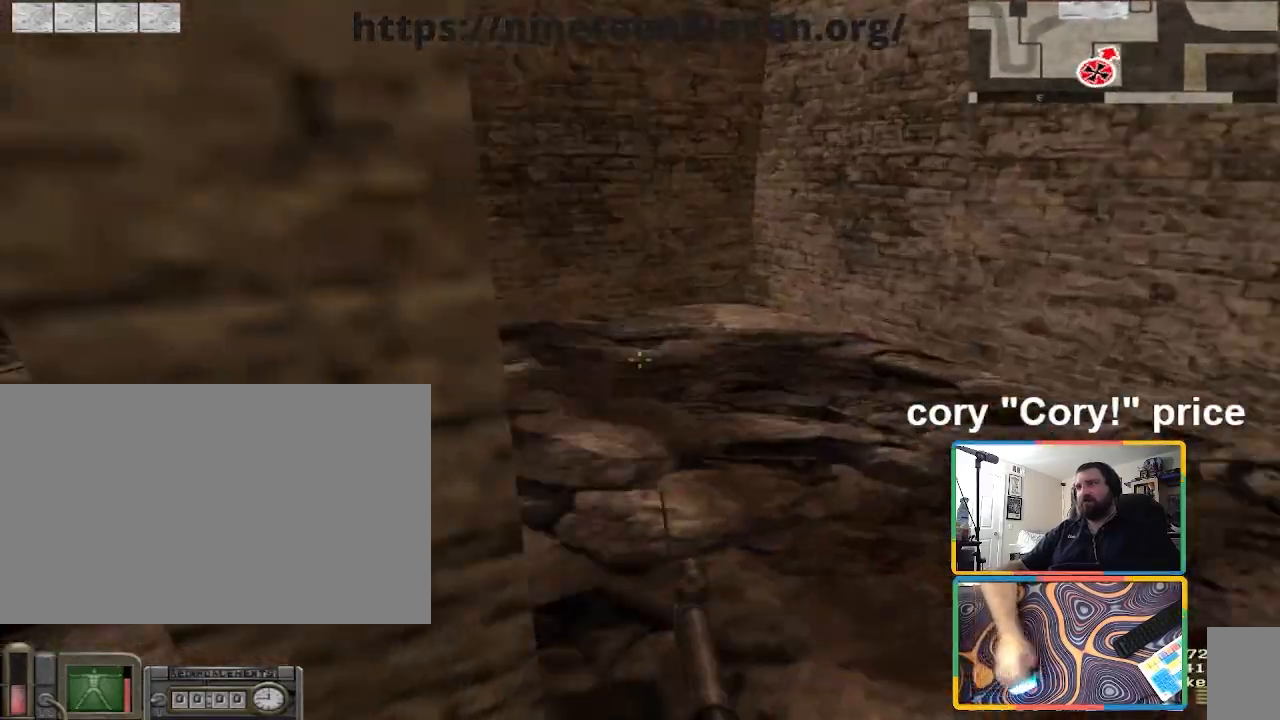
{"keys": ["ctrl"], "mouse": [], "events": [[200, "d", "up"], [300, "ctrl", "down"], [300, "w", "up"]]}
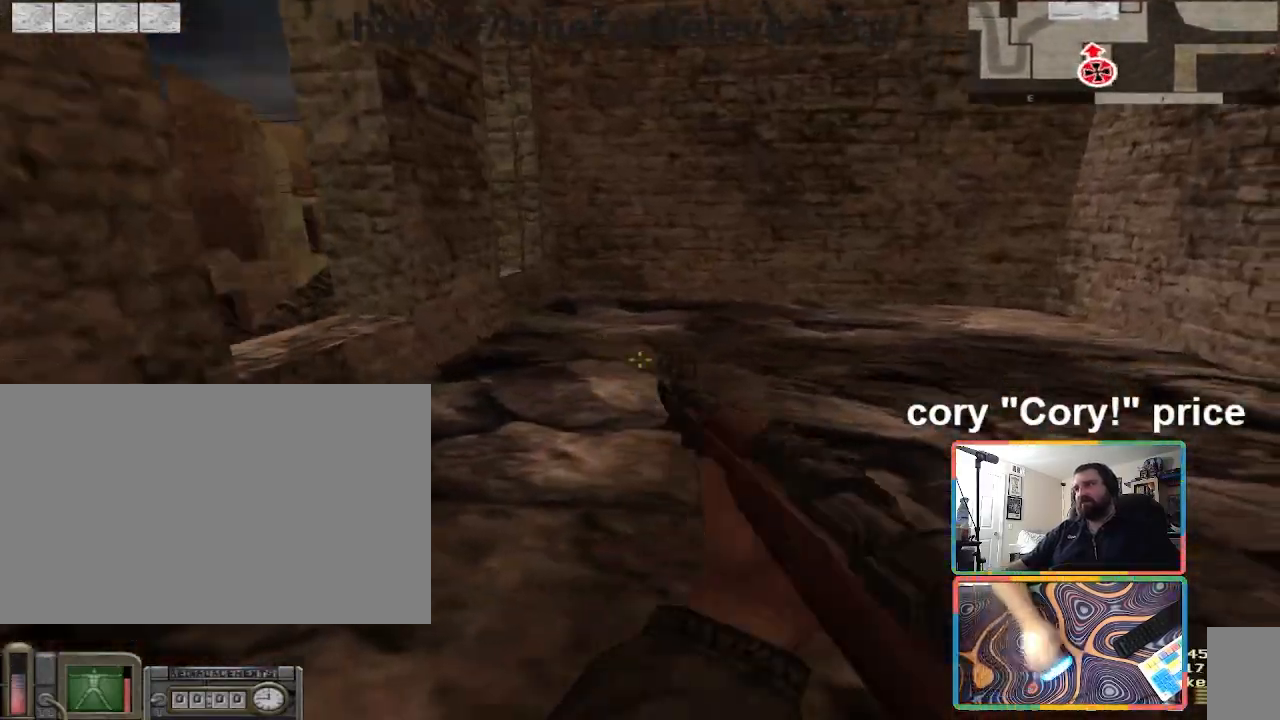
{"keys": ["w"], "mouse": [], "events": [[167, "w", "down"], [334, "ctrl", "up"]]}
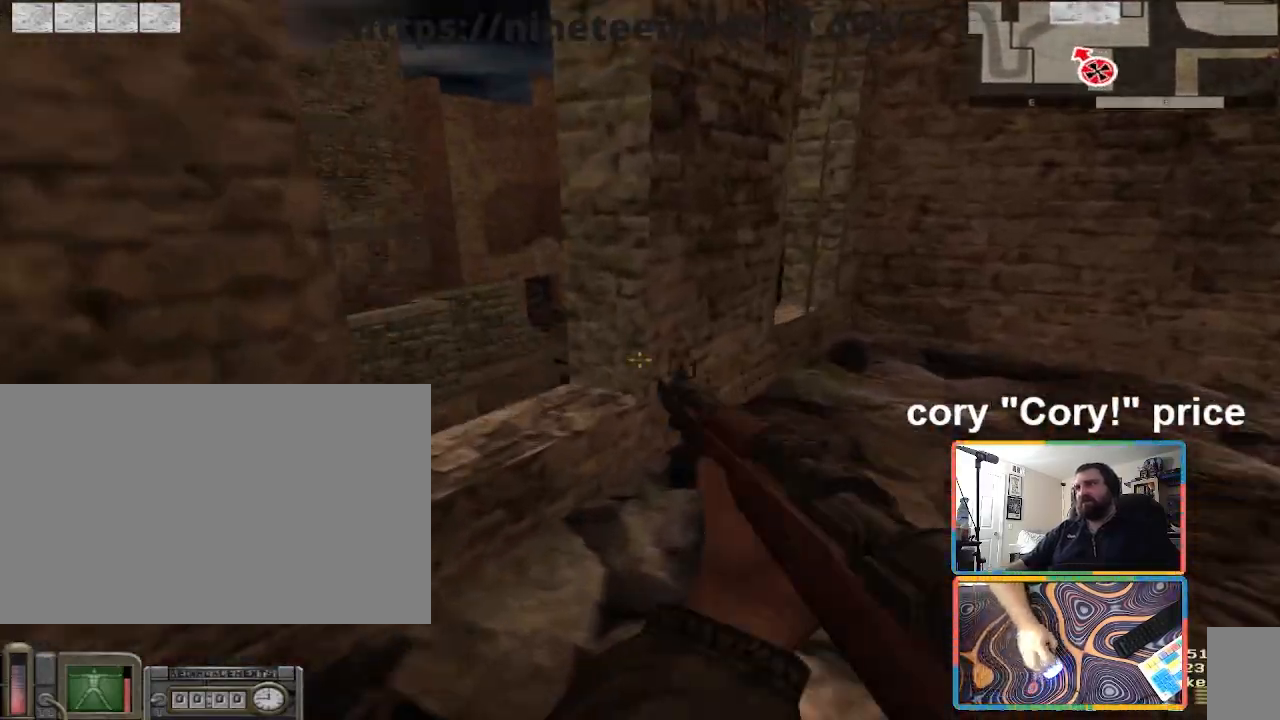
{"keys": ["a", "ctrl"], "mouse": [], "events": [[233, "a", "down"], [267, "a", "up"], [267, "ctrl", "down"], [300, "w", "up"], [367, "a", "down"]]}
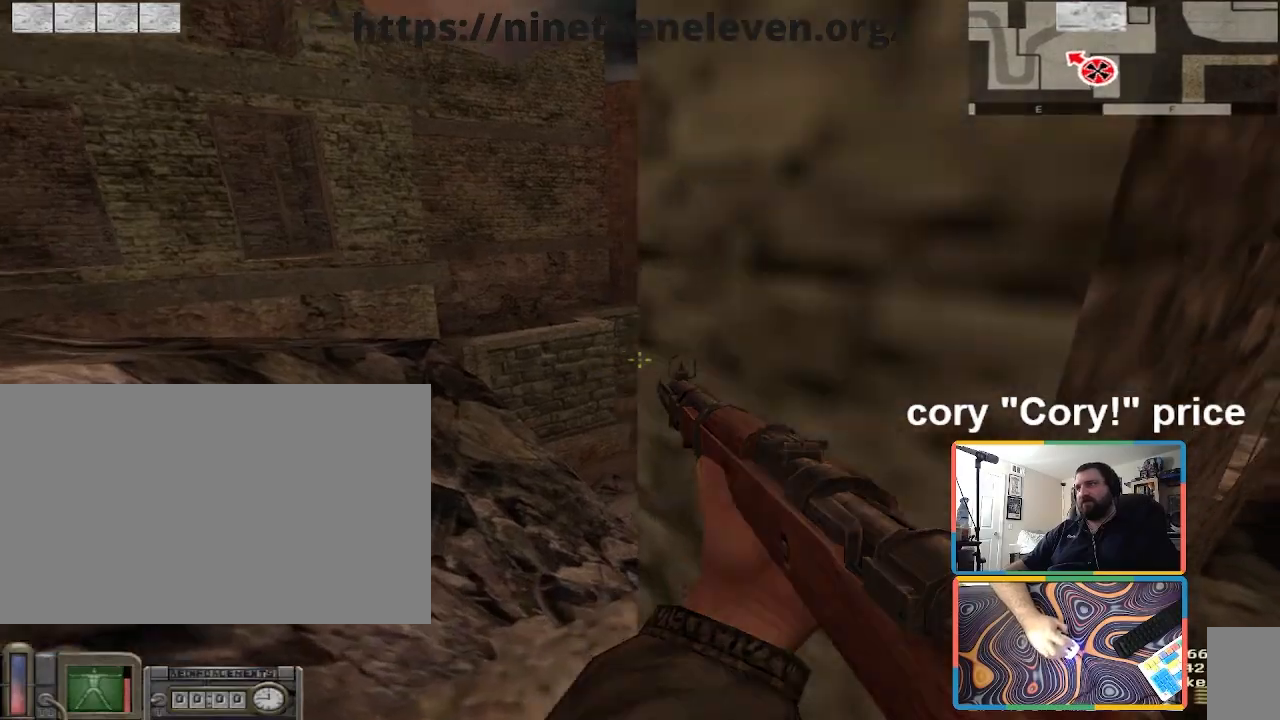
{"keys": ["ctrl"], "mouse": [], "events": [[300, "a", "up"], [300, "d", "down"], [367, "d", "up"]]}
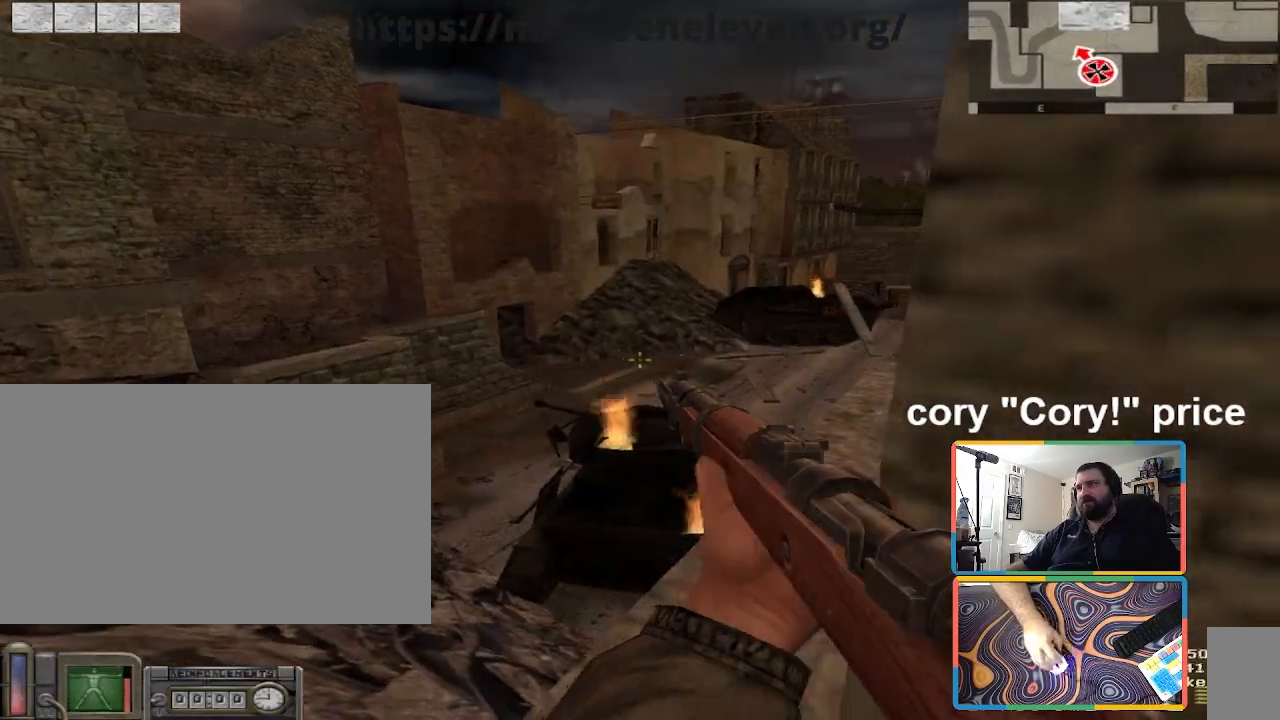
{"keys": ["ctrl", "w"], "mouse": [], "events": [[33, "a", "down"], [100, "a", "up"], [333, "w", "down"]]}
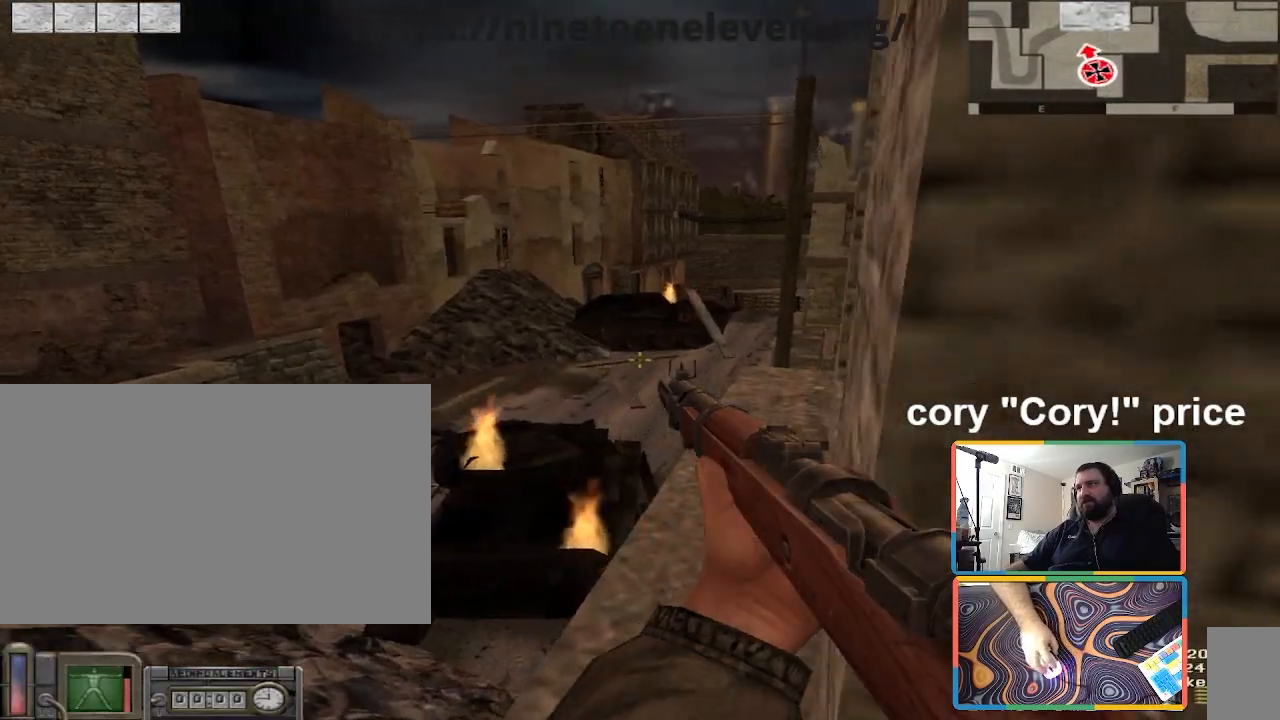
{"keys": ["ctrl"], "mouse": [], "events": [[67, "d", "down"], [134, "d", "up"], [167, "w", "up"]]}
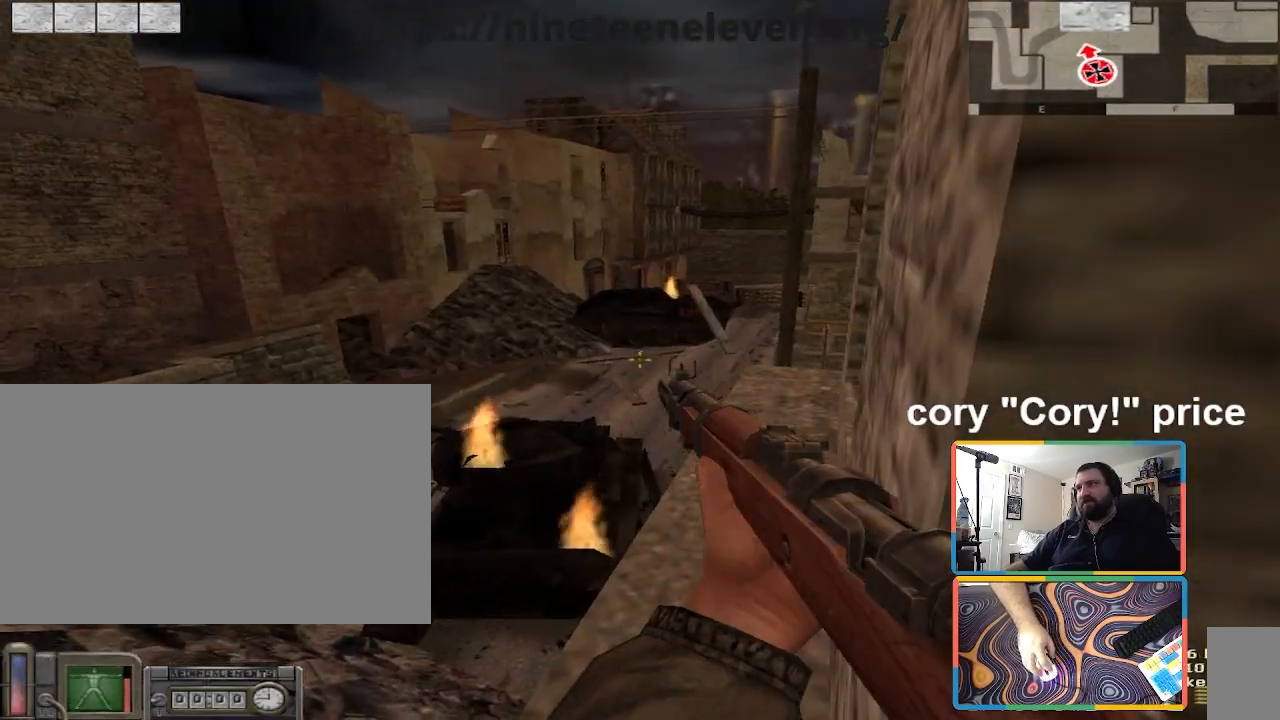
{"keys": ["ctrl", "d", "w"], "mouse": [], "events": [[133, "a", "down"], [133, "w", "down"], [467, "a", "up"], [500, "d", "down"]]}
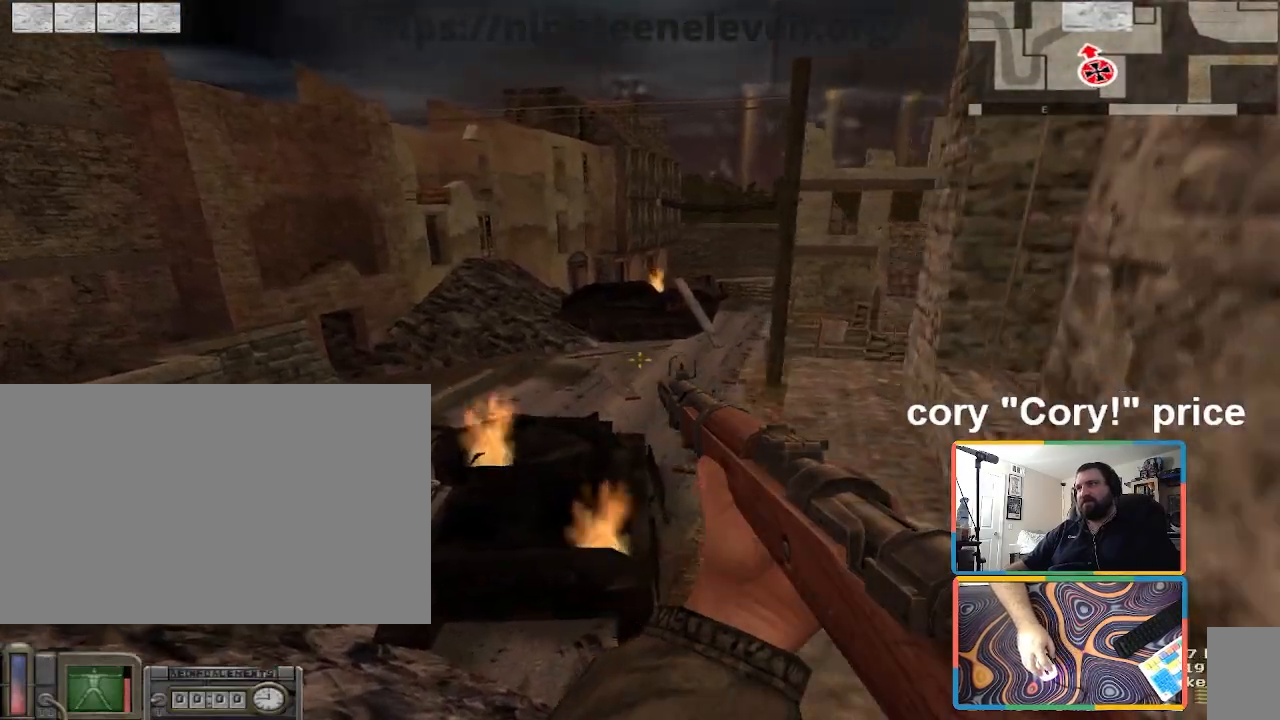
{"keys": ["f", "w"], "mouse": [], "events": [[200, "ctrl", "up"], [234, "mouse_right", "down"], [334, "mouse_left", "down"], [334, "mouse_right", "up"], [367, "mouse_left", "up"], [401, "d", "up"], [501, "f", "down"]]}
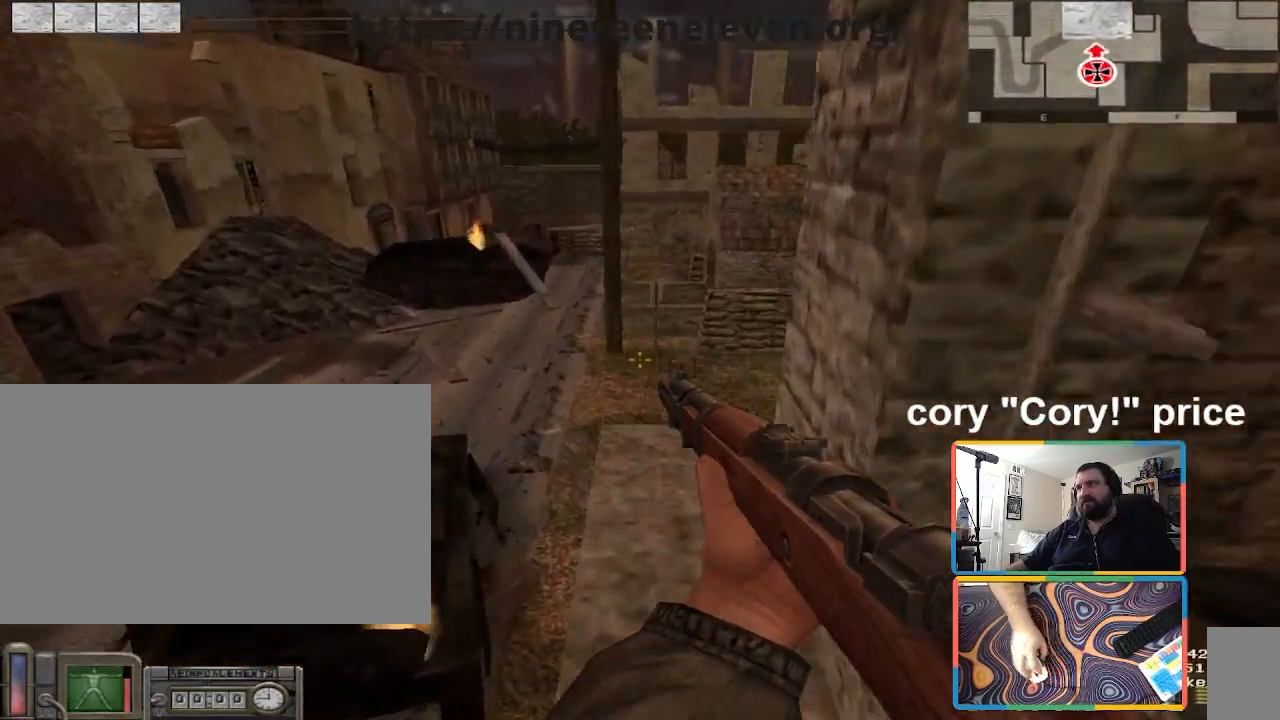
{"keys": ["a", "ctrl", "w"], "mouse": [], "events": [[66, "f", "up"], [133, "ctrl", "down"], [233, "w", "up"], [400, "w", "down"], [433, "a", "down"]]}
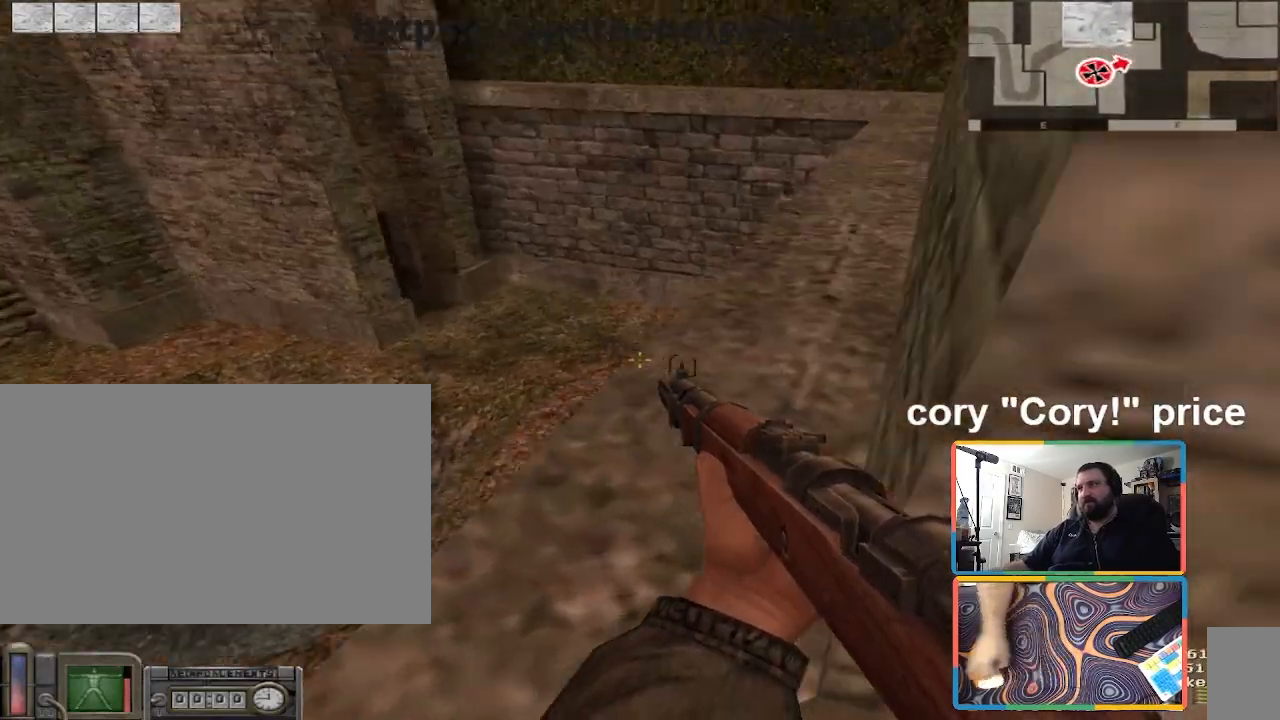
{"keys": ["d", "shift", "w"], "mouse": [], "events": [[134, "a", "up"], [367, "ctrl", "up"], [367, "d", "down"], [501, "shift", "down"]]}
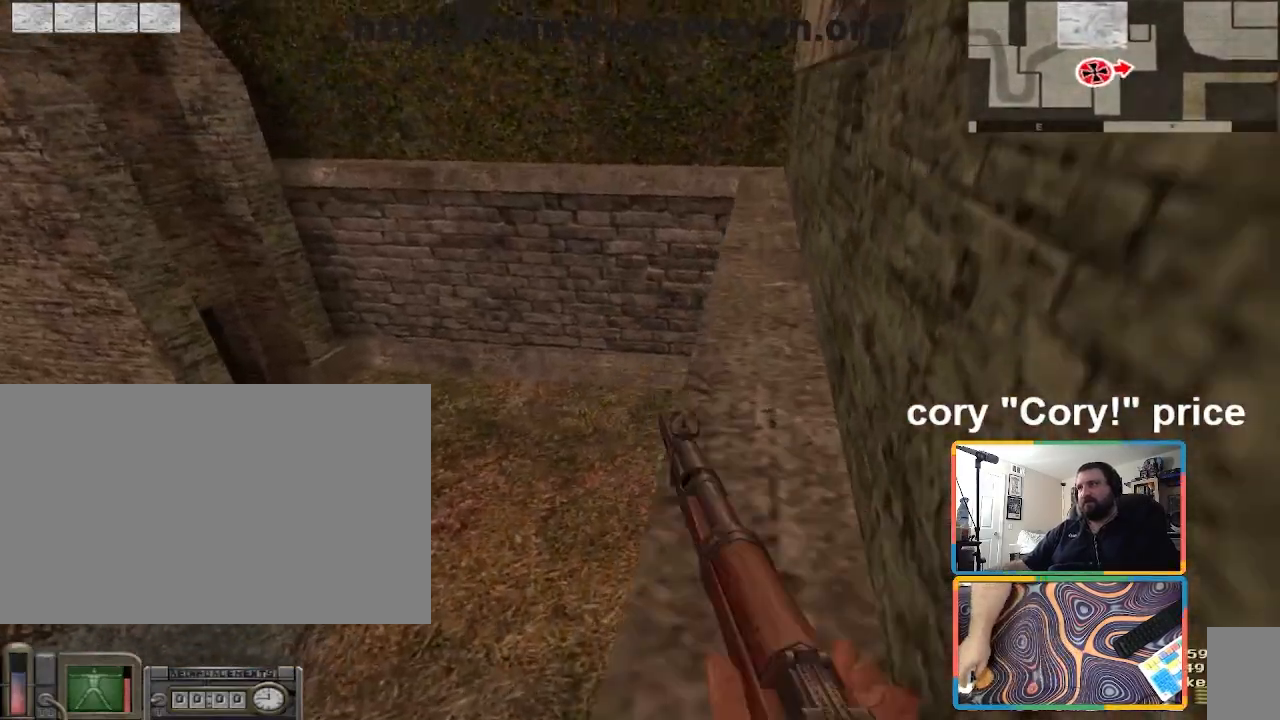
{"keys": ["d", "w"], "mouse": [], "events": [[500, "shift", "up"]]}
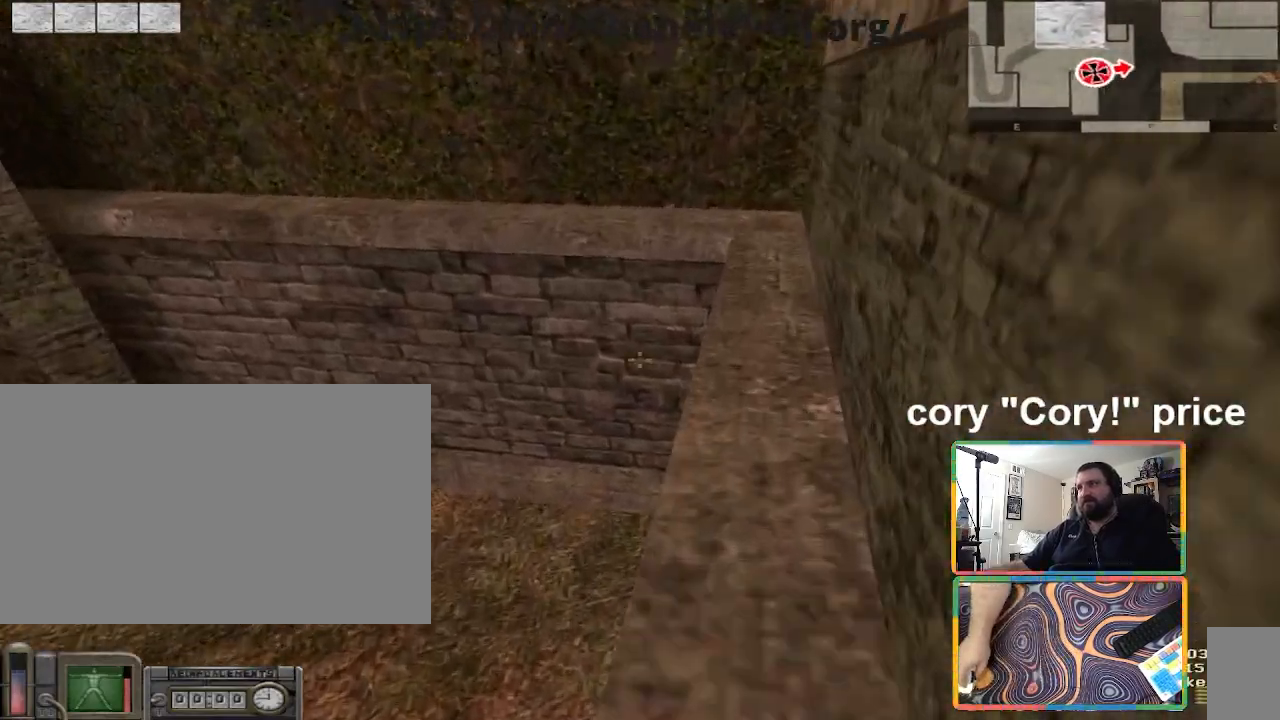
{"keys": ["ctrl", "d", "w"], "mouse": [], "events": [[100, "ctrl", "down"], [100, "w", "up"], [167, "ctrl", "up"], [167, "d", "up"], [200, "ctrl", "down"], [434, "d", "down"], [501, "w", "down"]]}
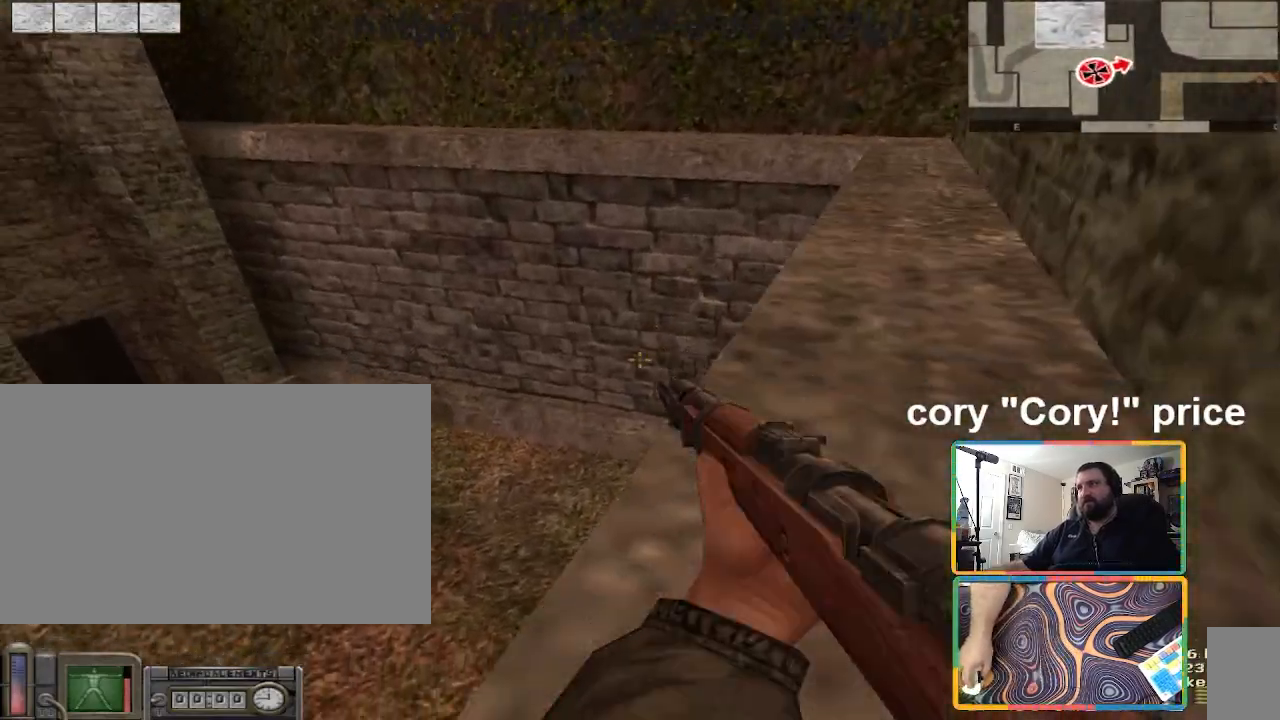
{"keys": ["ctrl", "s"], "mouse": [], "events": [[66, "w", "up"], [233, "s", "down"], [367, "d", "up"]]}
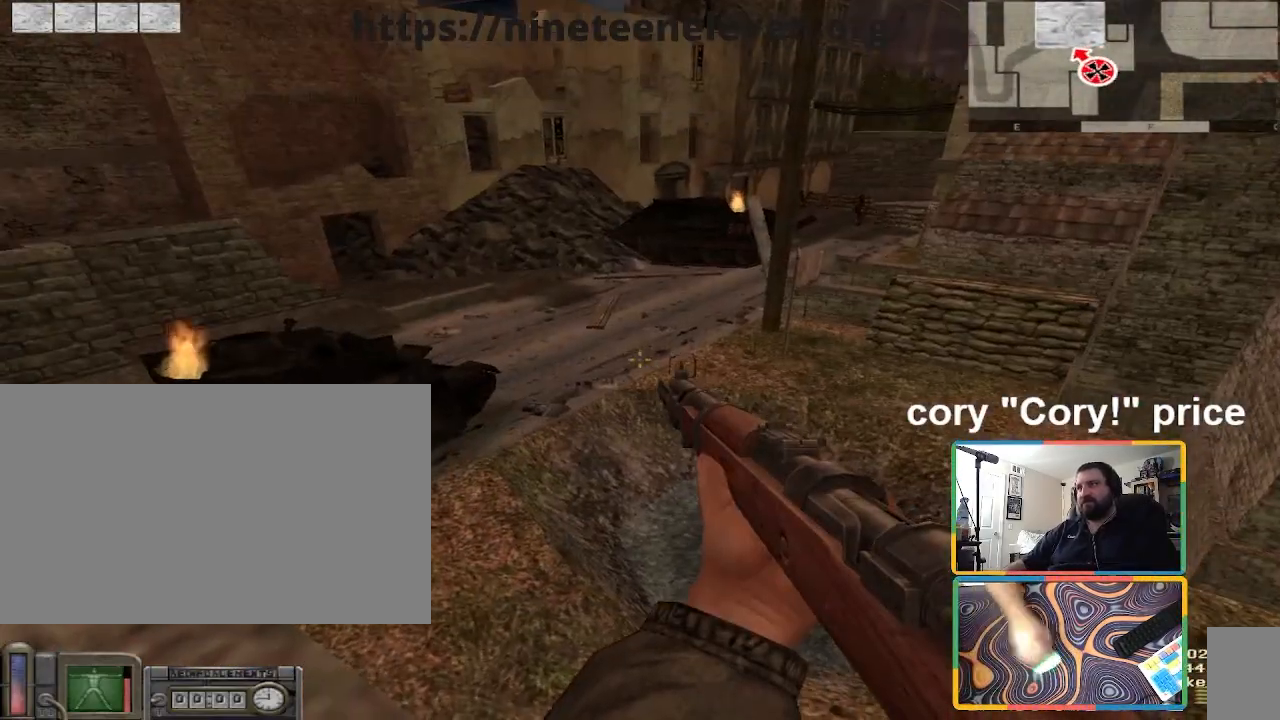
{"keys": ["ctrl", "s"], "mouse": [], "events": []}
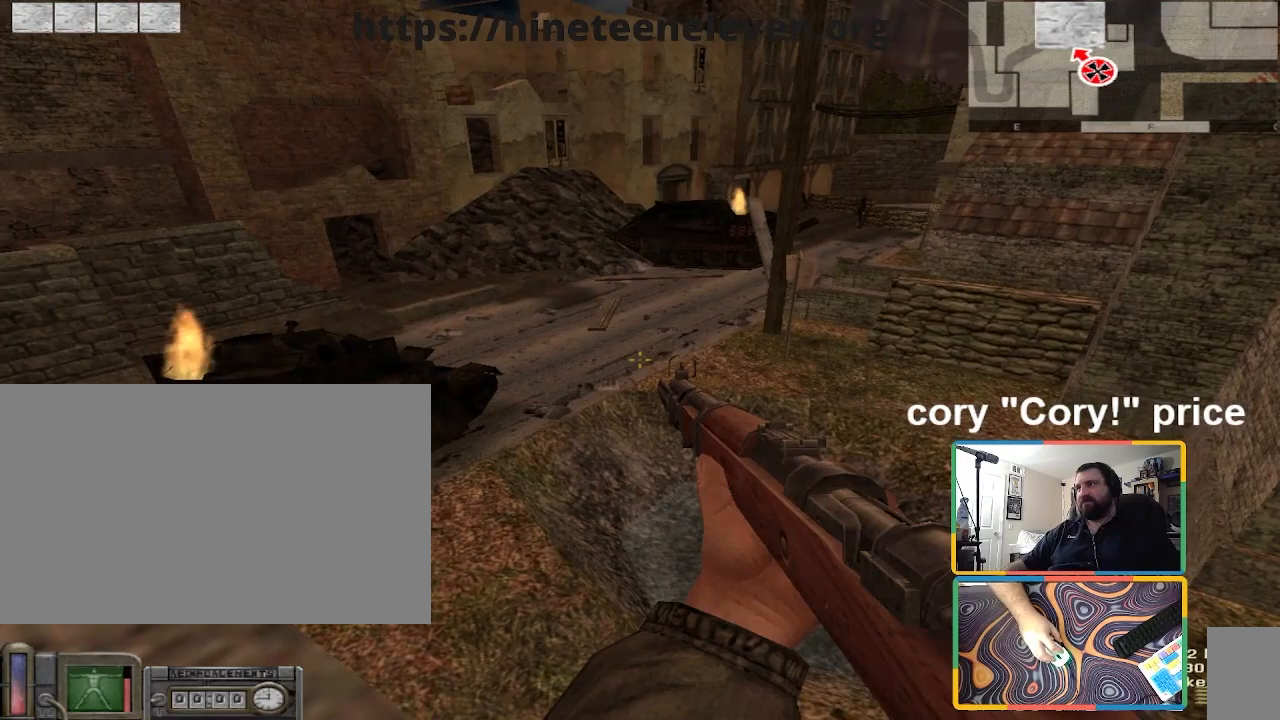
{"keys": ["a", "ctrl", "r", "s"], "mouse": [], "events": [[201, "a", "down"], [401, "r", "down"]]}